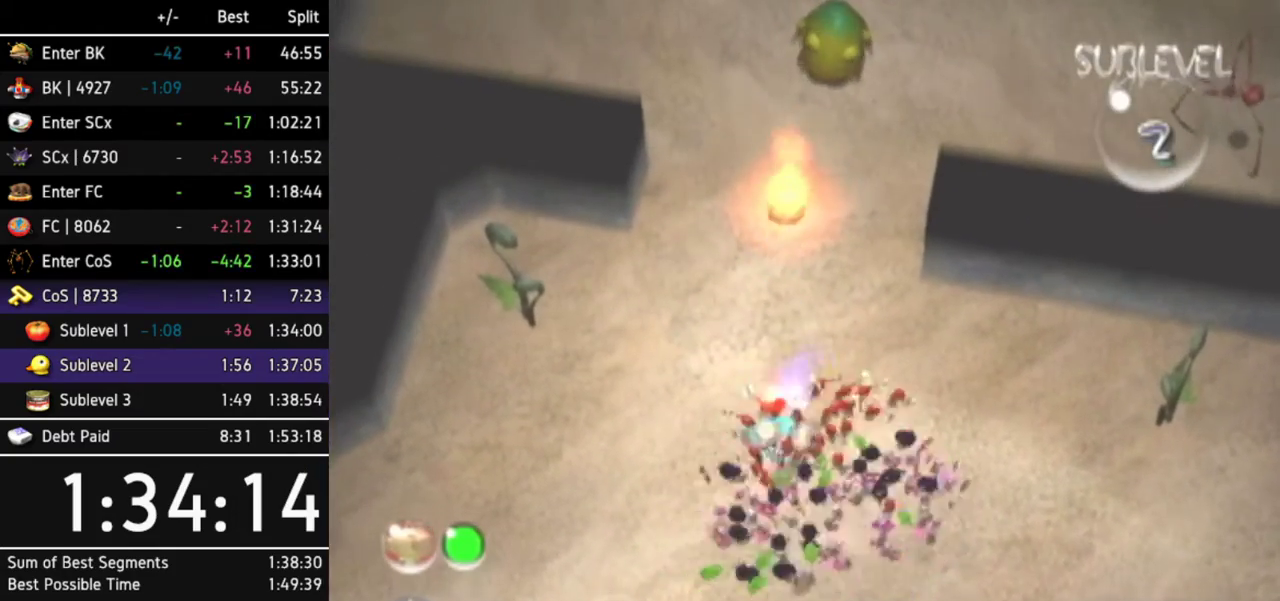
Gameplay with a controller (Nintendo layout); each line is a JSON object with the inputs held at the frame after it. Not read: L3 R3.
{"buttons": ["A"], "left_stick": "center", "right_stick": "center"}
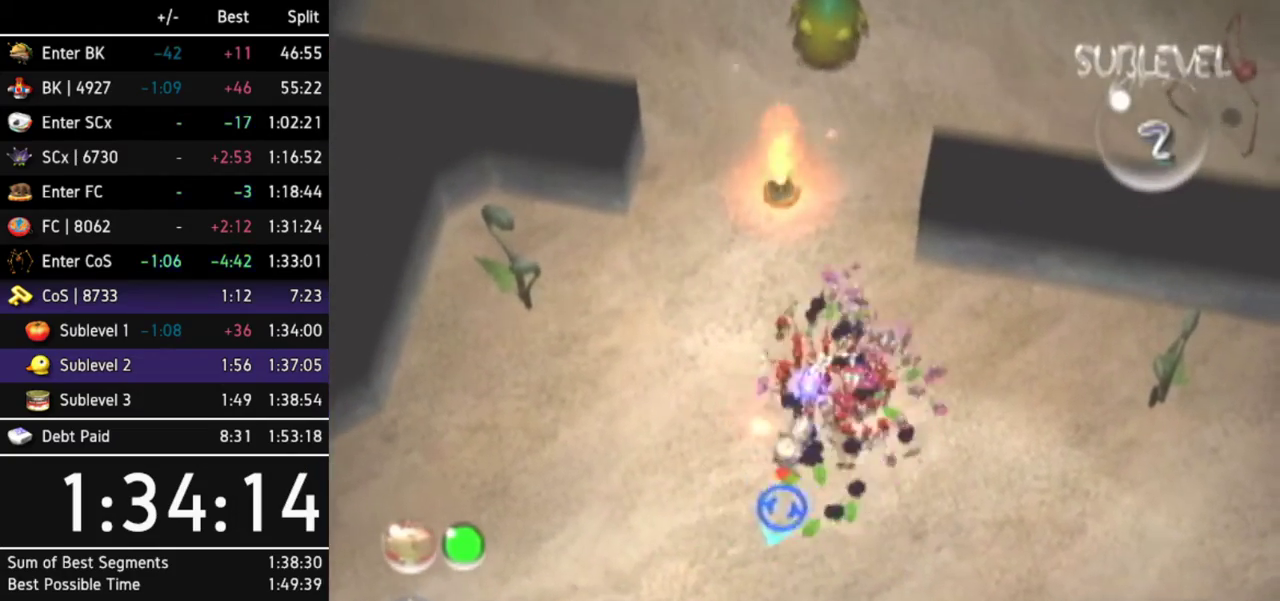
{"buttons": ["A"], "left_stick": "down-left", "right_stick": "center"}
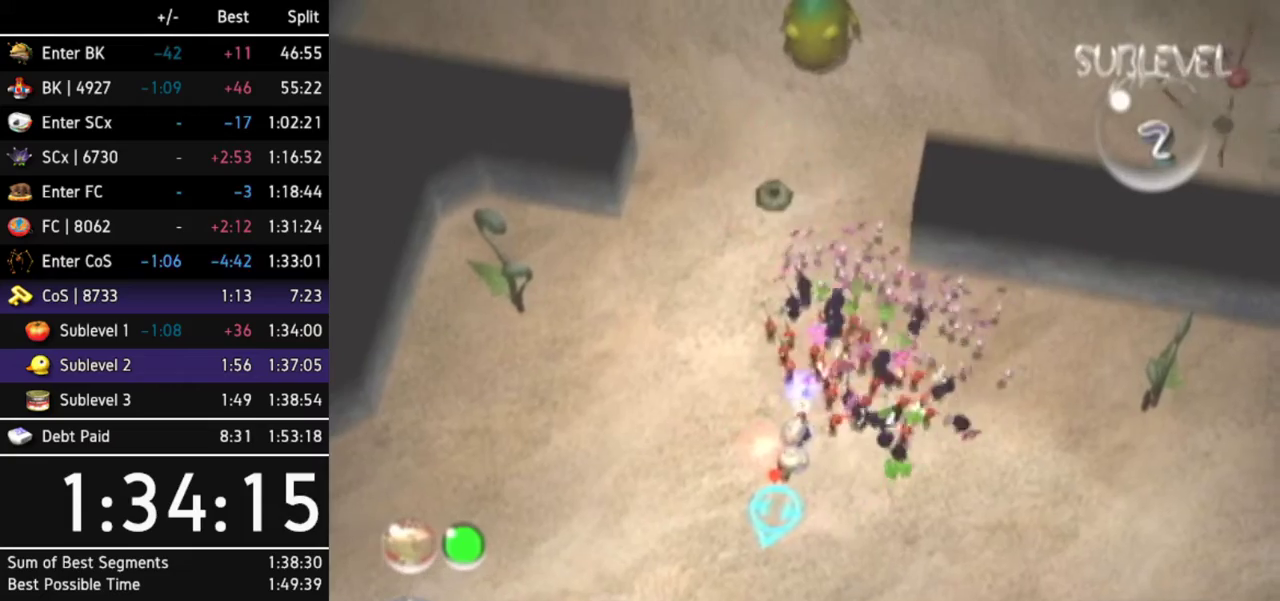
{"buttons": ["A", "DPAD_RIGHT"], "left_stick": "center", "right_stick": "center"}
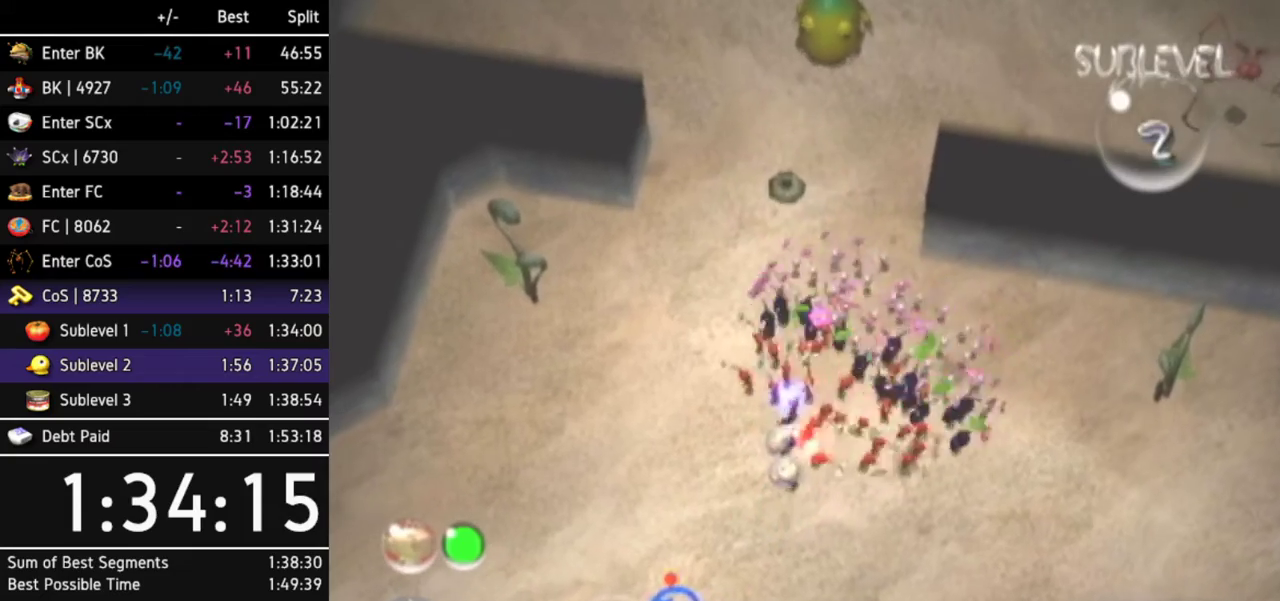
{"buttons": ["A"], "left_stick": "down", "right_stick": "center"}
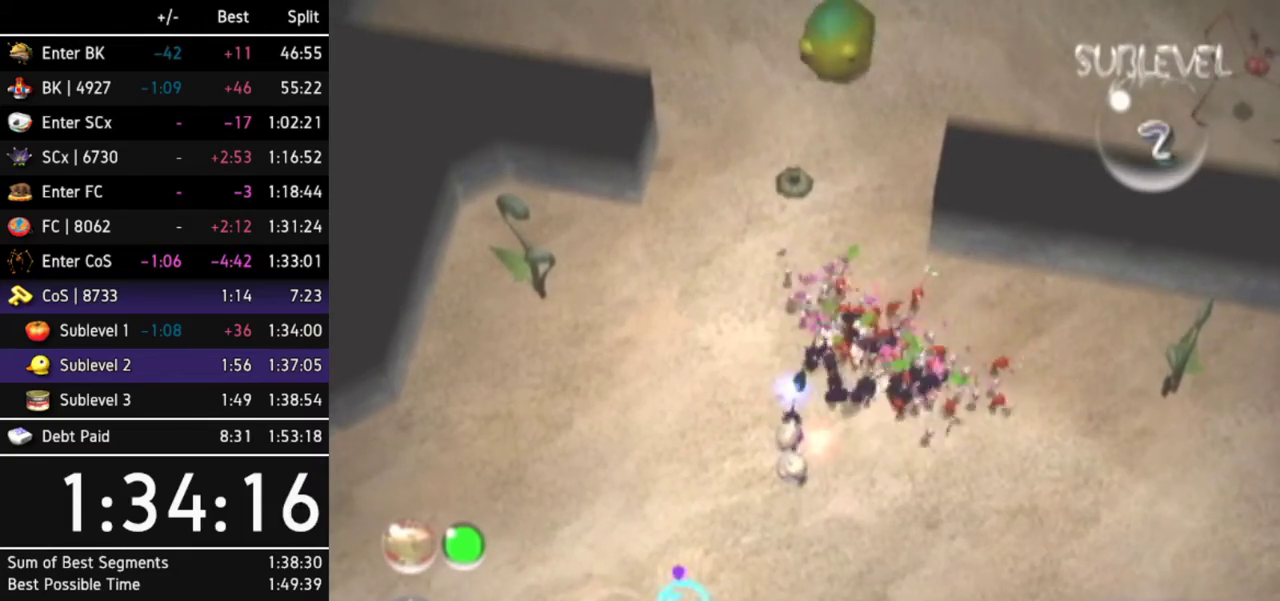
{"buttons": ["A"], "left_stick": "down", "right_stick": "center"}
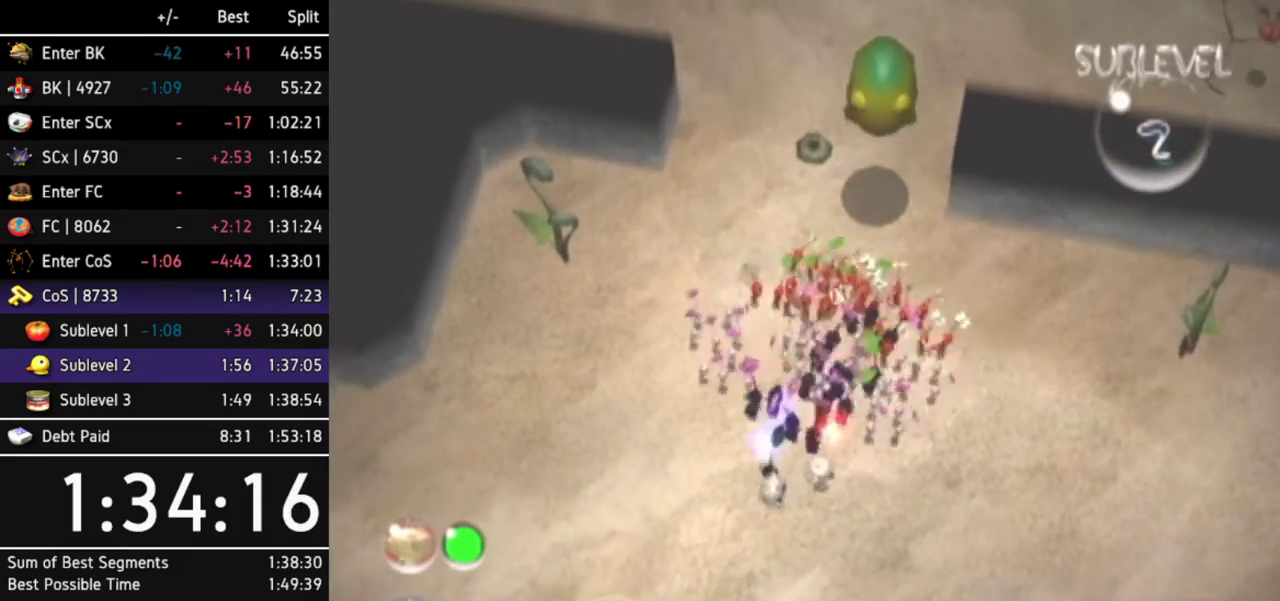
{"buttons": ["A"], "left_stick": "up-right", "right_stick": "center"}
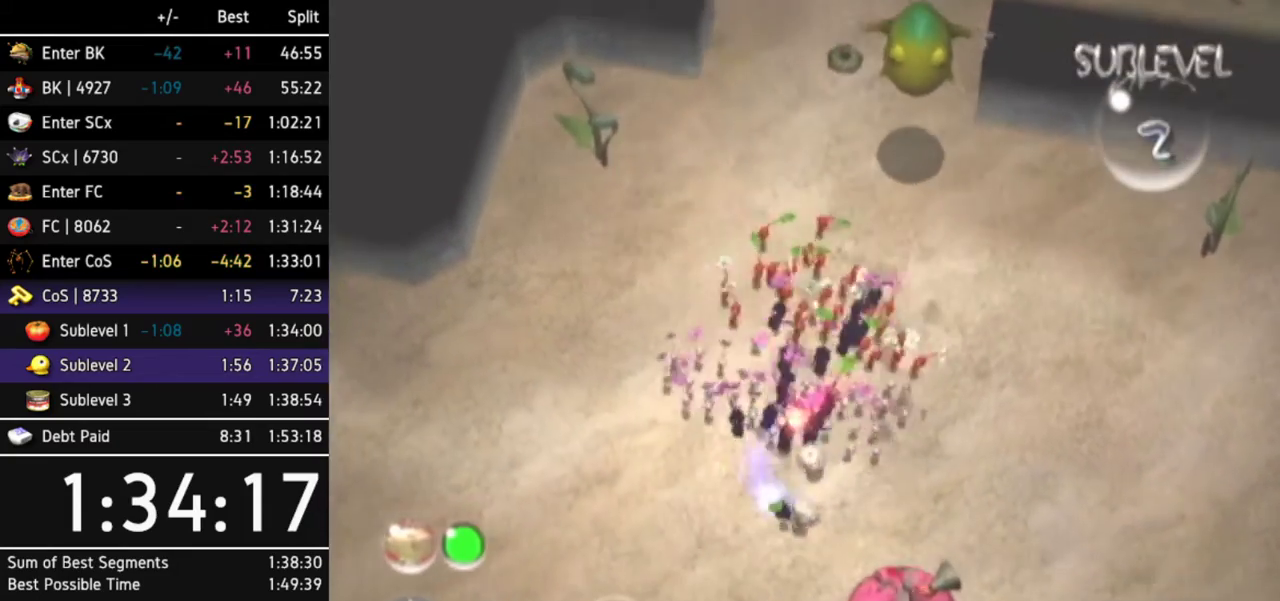
{"buttons": ["A"], "left_stick": "up", "right_stick": "center"}
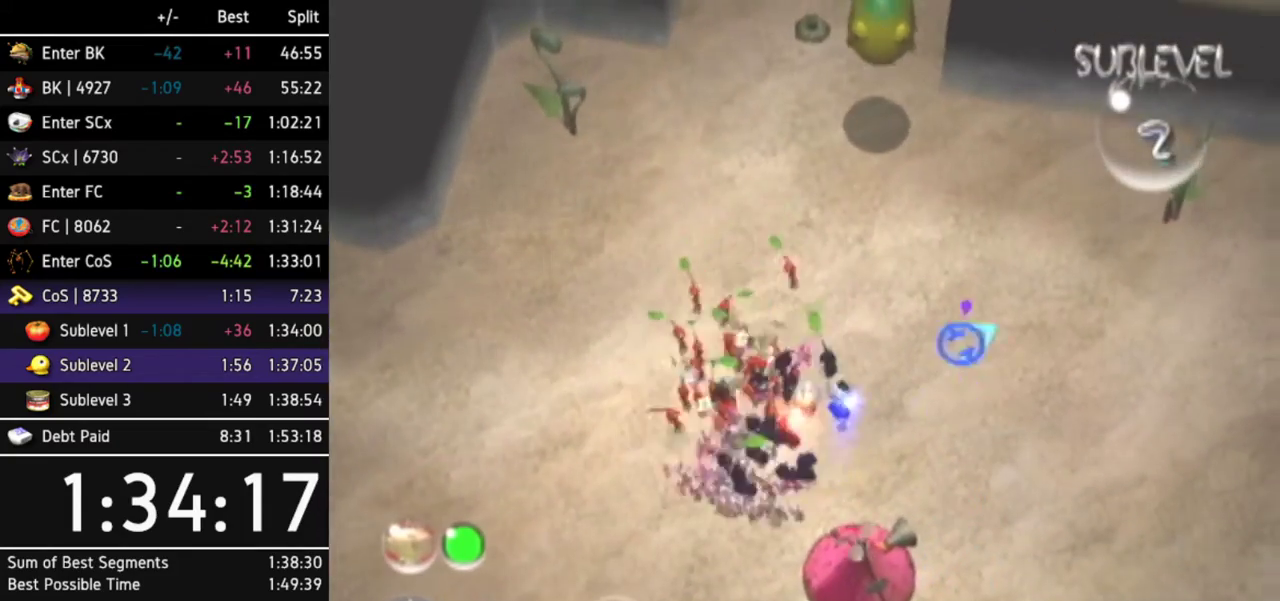
{"buttons": ["A"], "left_stick": "center", "right_stick": "center"}
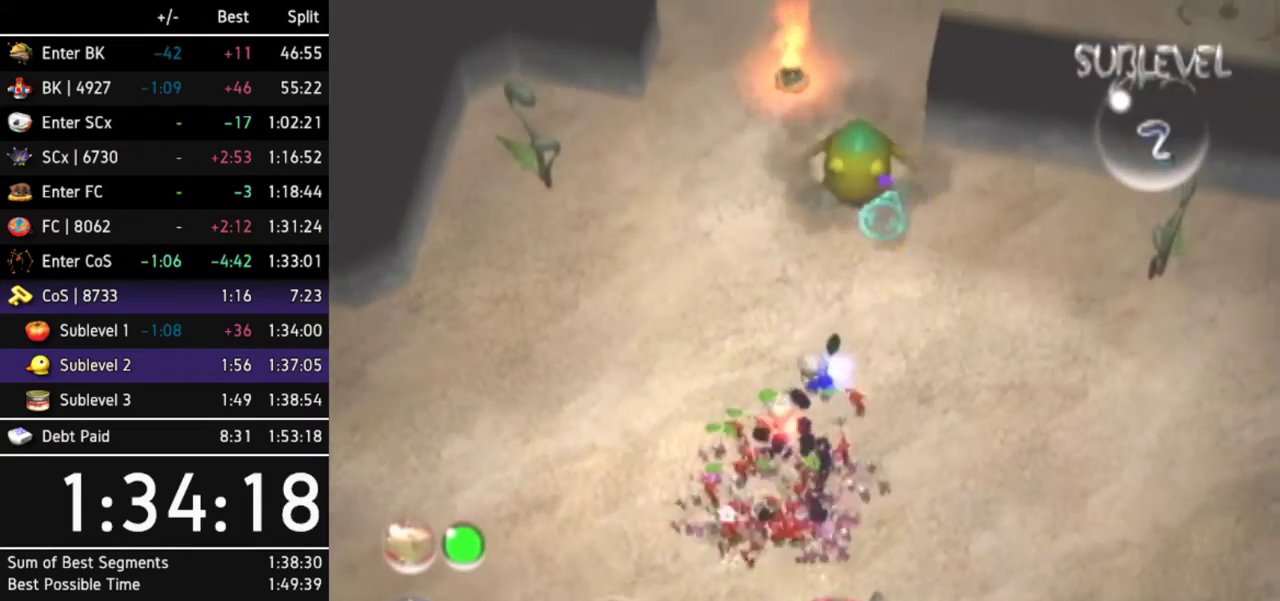
{"buttons": [], "left_stick": "center", "right_stick": "center"}
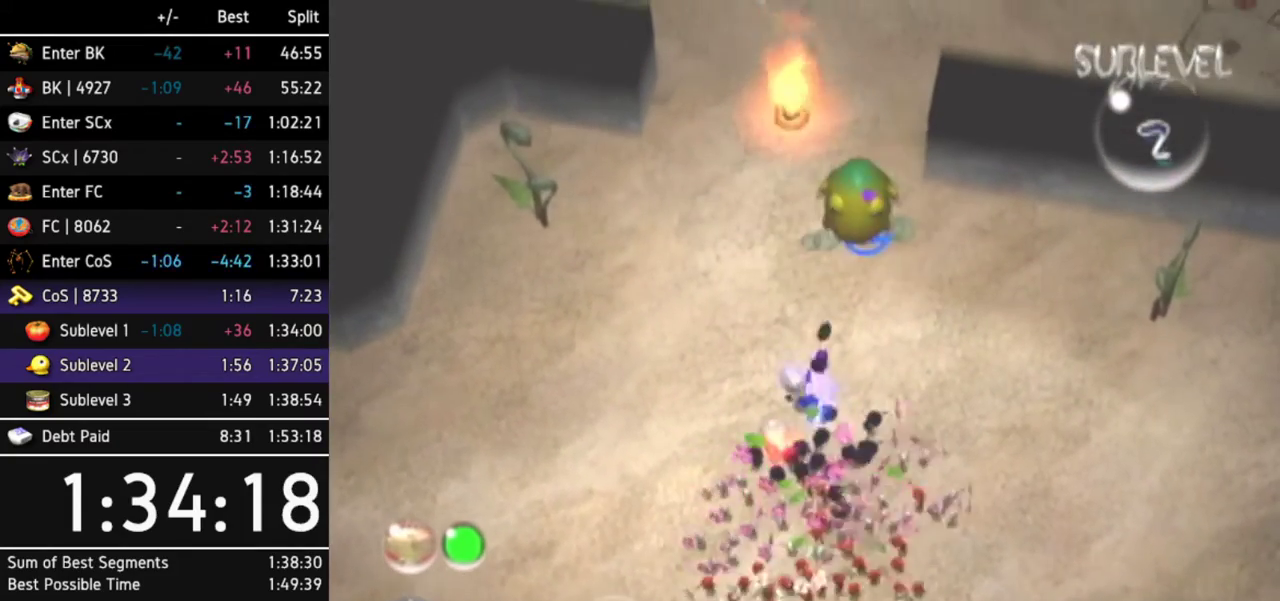
{"buttons": ["A"], "left_stick": "center", "right_stick": "center"}
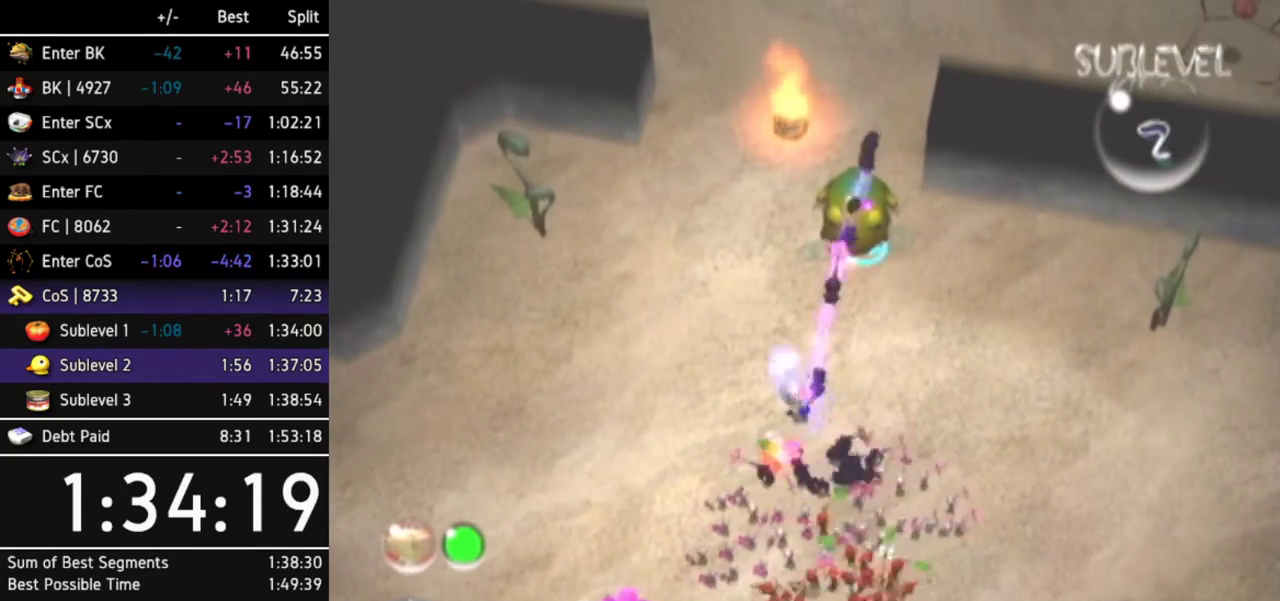
{"buttons": ["A"], "left_stick": "center", "right_stick": "center"}
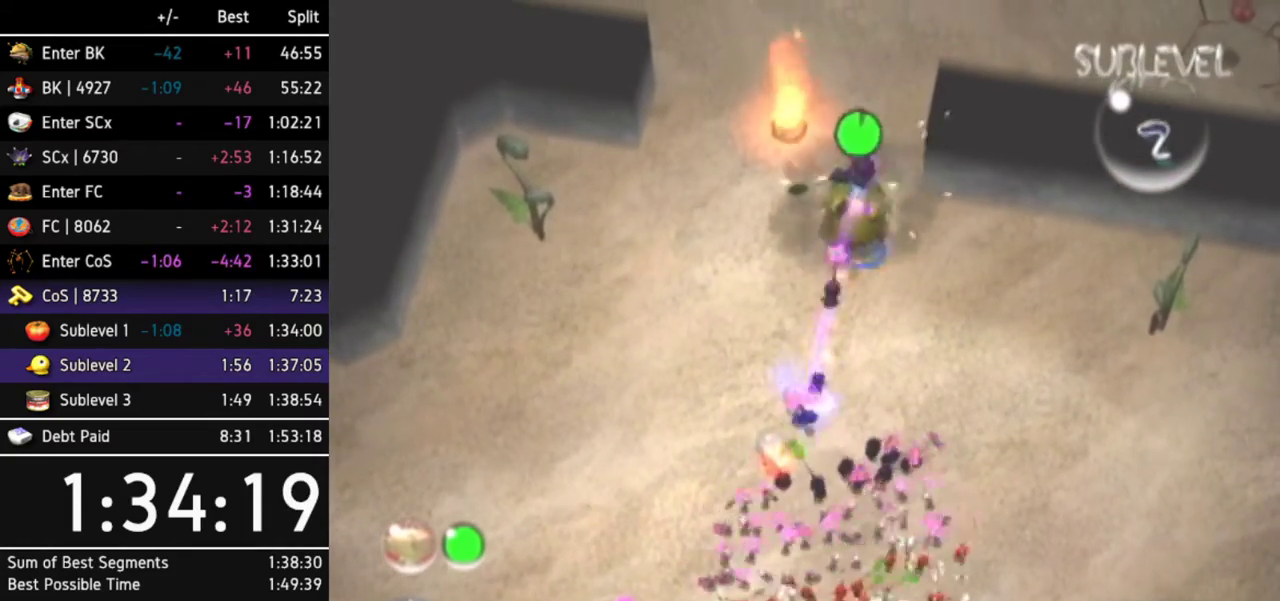
{"buttons": [], "left_stick": "center", "right_stick": "center"}
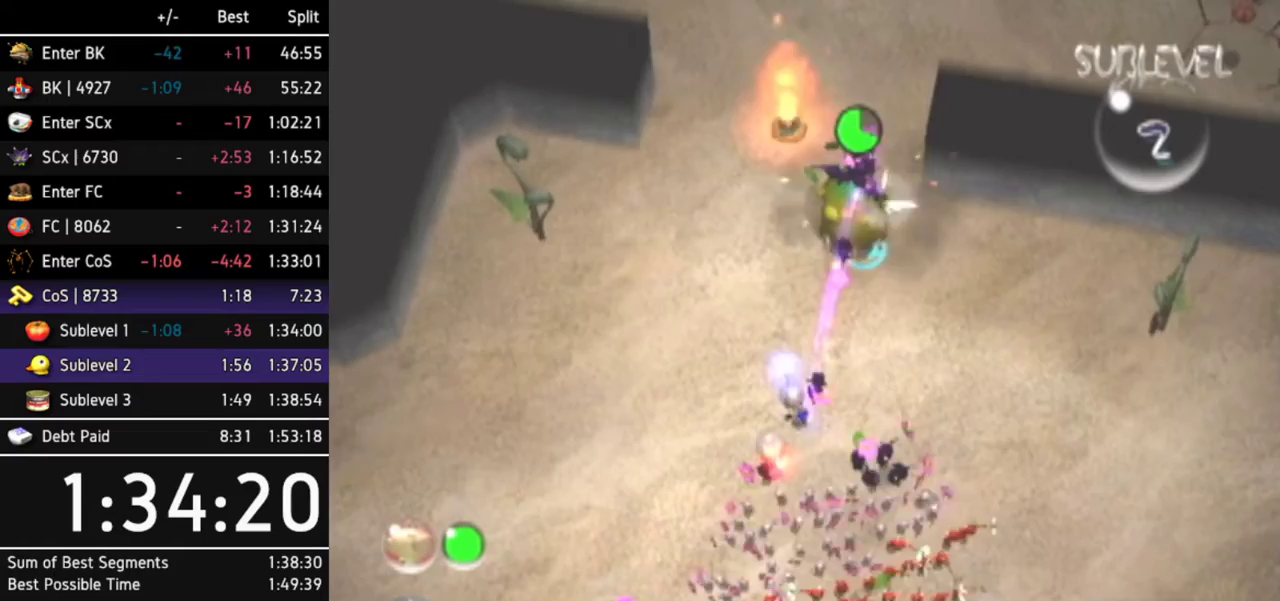
{"buttons": ["A"], "left_stick": "up-left", "right_stick": "center"}
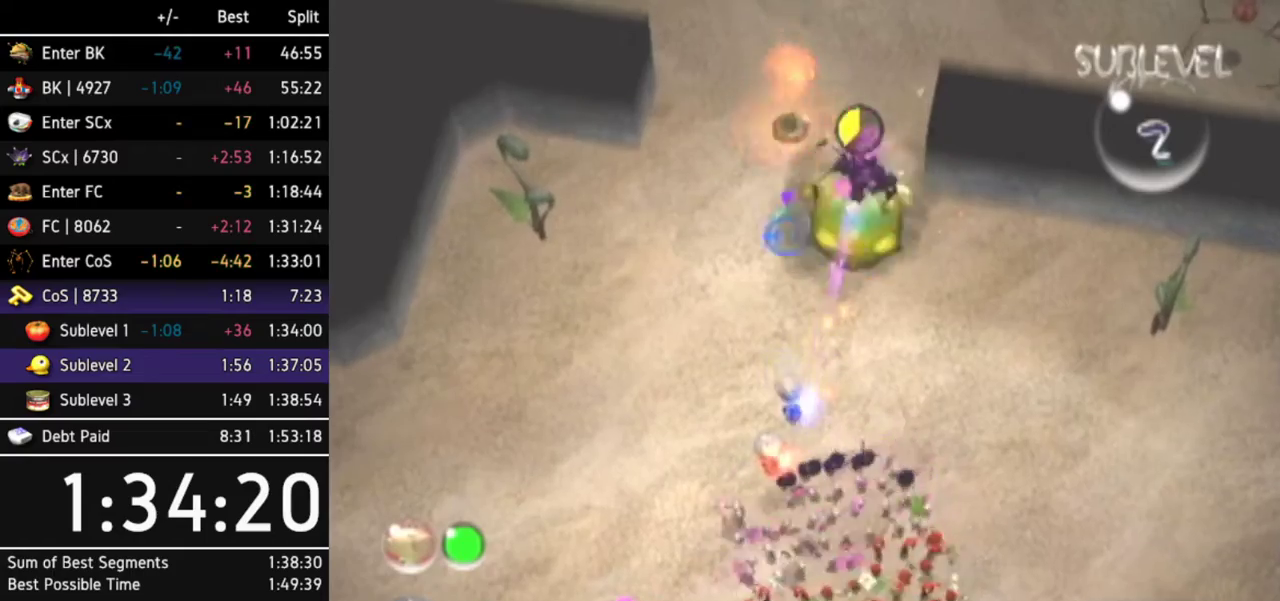
{"buttons": ["A"], "left_stick": "center", "right_stick": "center"}
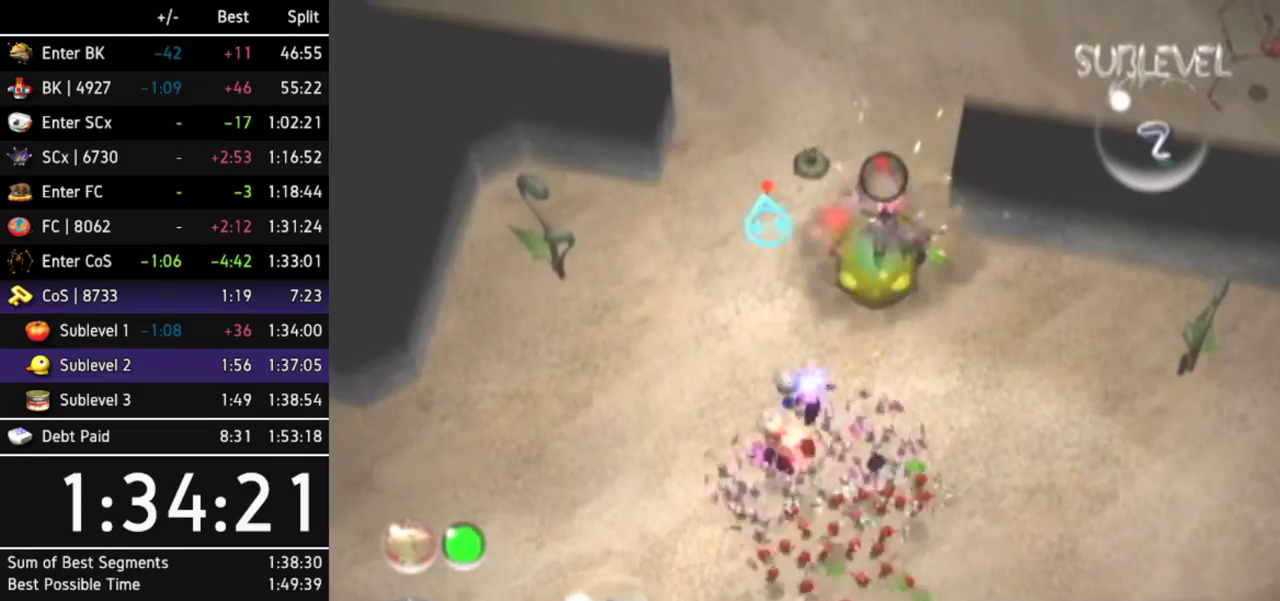
{"buttons": ["A"], "left_stick": "center", "right_stick": "center"}
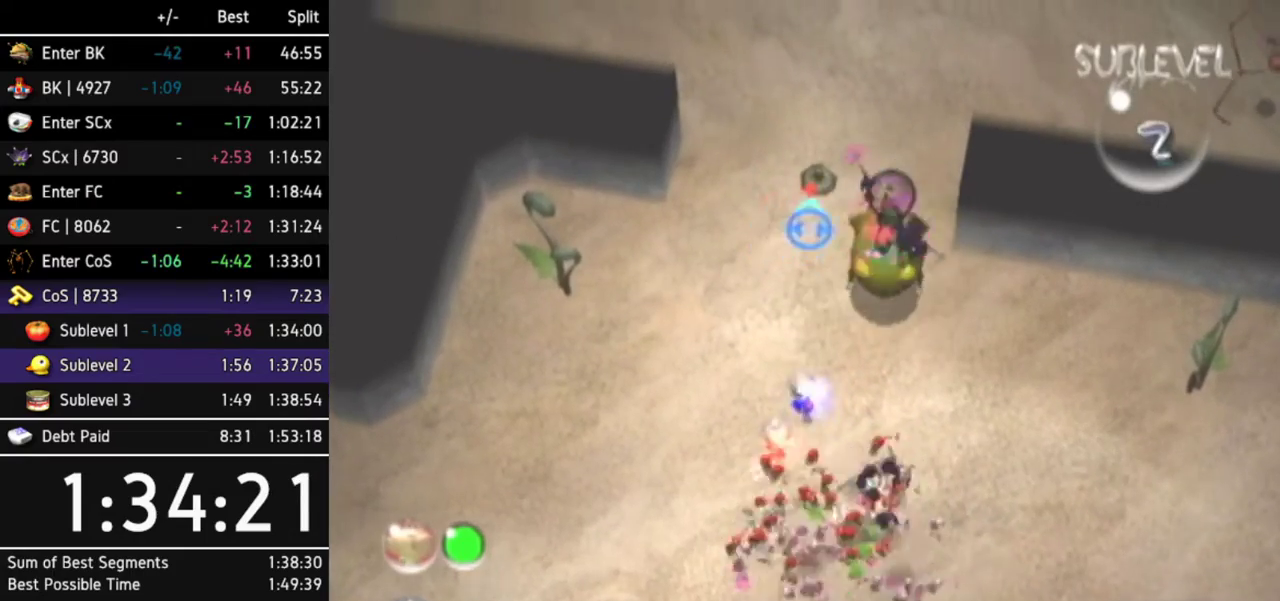
{"buttons": [], "left_stick": "center", "right_stick": "center"}